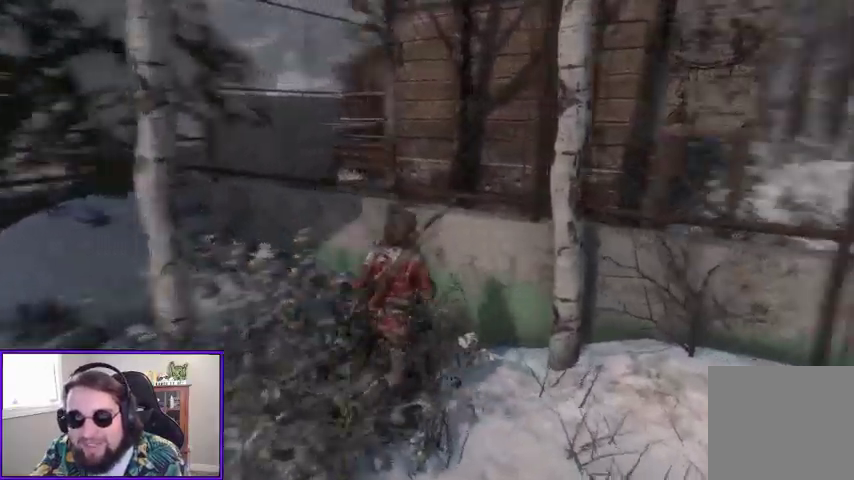
Gameplay with a controller (Xbox layout); each line is a JSON object with the inputs held at the frame after it (dt_ms = milliseconds from this image to that frame). "events" lists button and stick changes between this image and that frame as [ms after this image, input, new state], when the widget could be followed in between.
{"dt_ms": 1000, "buttons": [], "left_stick": "up-right", "right_stick": "center"}
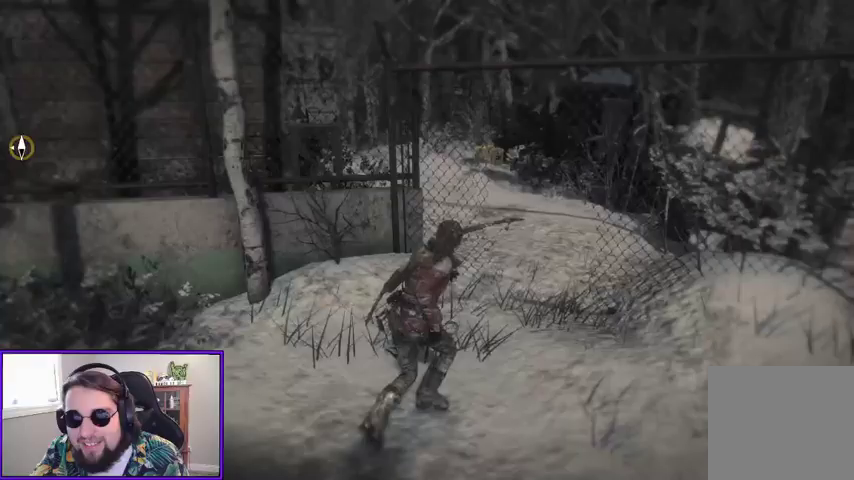
{"dt_ms": 500, "buttons": [], "left_stick": "up-right", "right_stick": "center", "events": []}
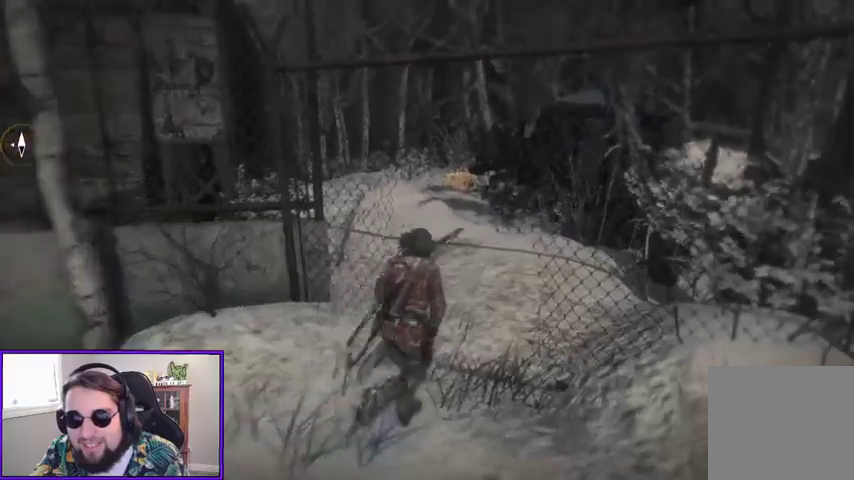
{"dt_ms": 500, "buttons": [], "left_stick": "up", "right_stick": "left", "events": [[267, "left_stick", "up"], [367, "right_stick", "left"]]}
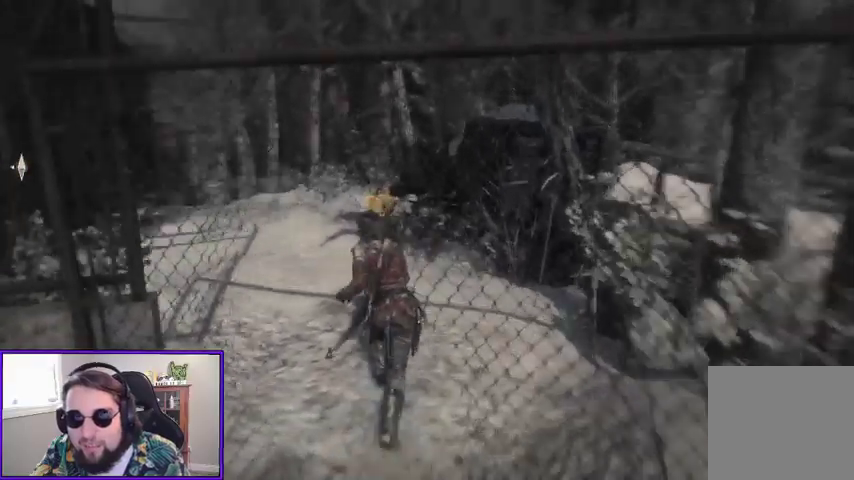
{"dt_ms": 500, "buttons": [], "left_stick": "up", "right_stick": "center", "events": [[133, "right_stick", "center"]]}
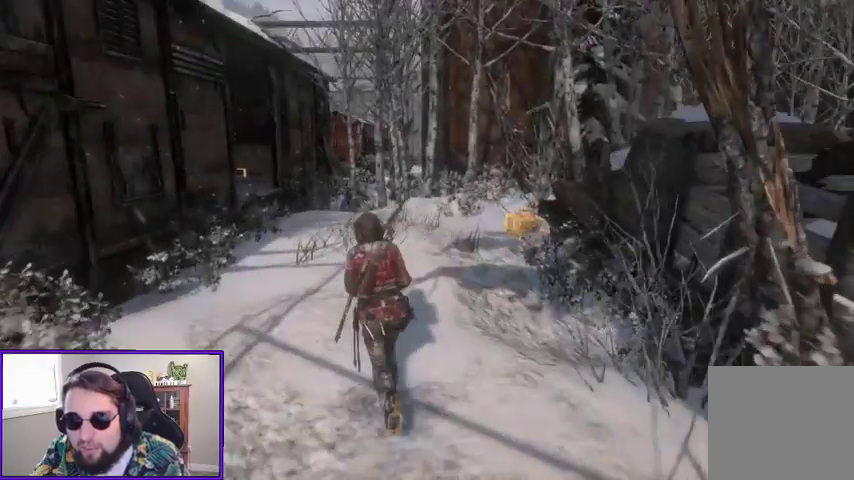
{"dt_ms": 500, "buttons": [], "left_stick": "up", "right_stick": "down", "events": [[433, "right_stick", "down"]]}
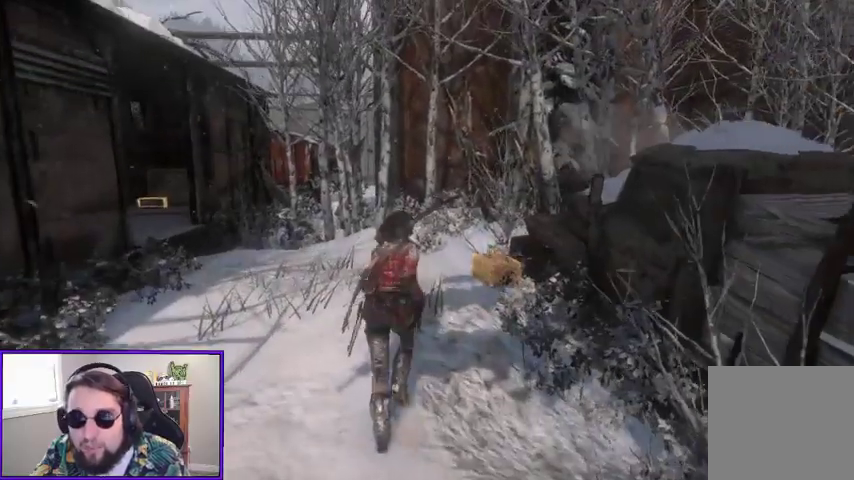
{"dt_ms": 500, "buttons": [], "left_stick": "up", "right_stick": "down-right", "events": [[200, "right_stick", "center"], [400, "right_stick", "down-right"]]}
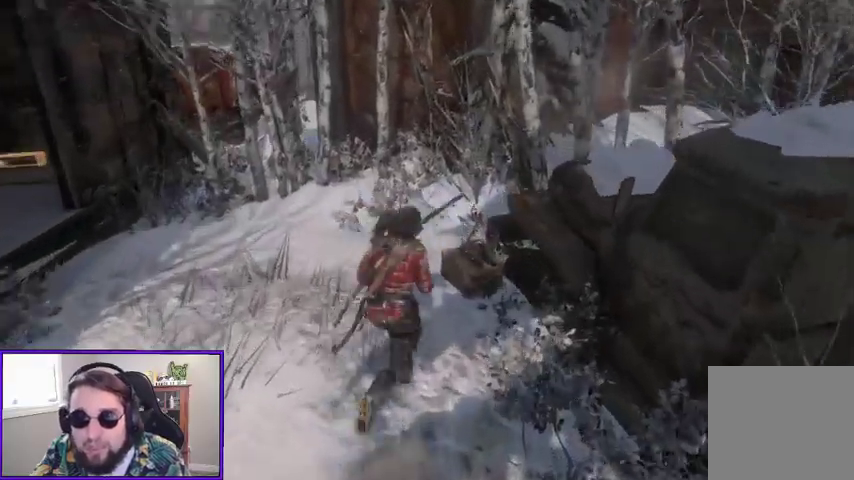
{"dt_ms": 500, "buttons": ["X"], "left_stick": "center", "right_stick": "center", "events": [[67, "right_stick", "center"], [167, "right_stick", "down-right"], [300, "right_stick", "center"], [333, "left_stick", "center"], [400, "X", "down"]]}
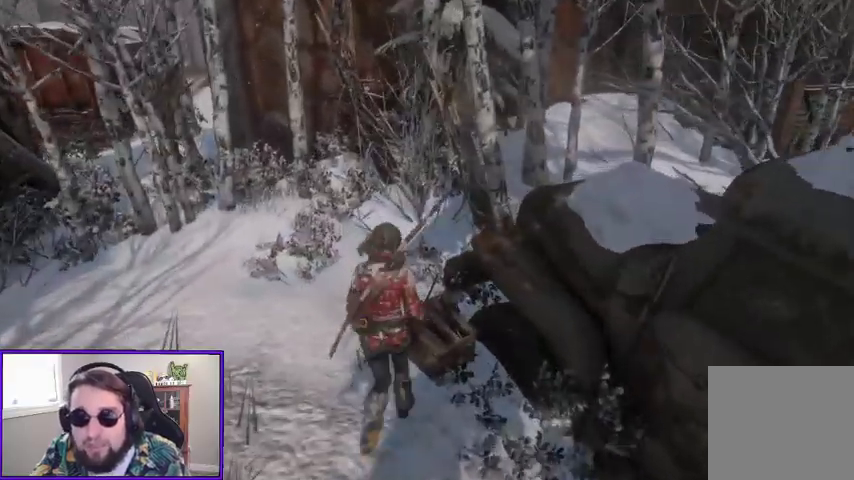
{"dt_ms": 500, "buttons": [], "left_stick": "center", "right_stick": "center", "events": [[33, "X", "up"]]}
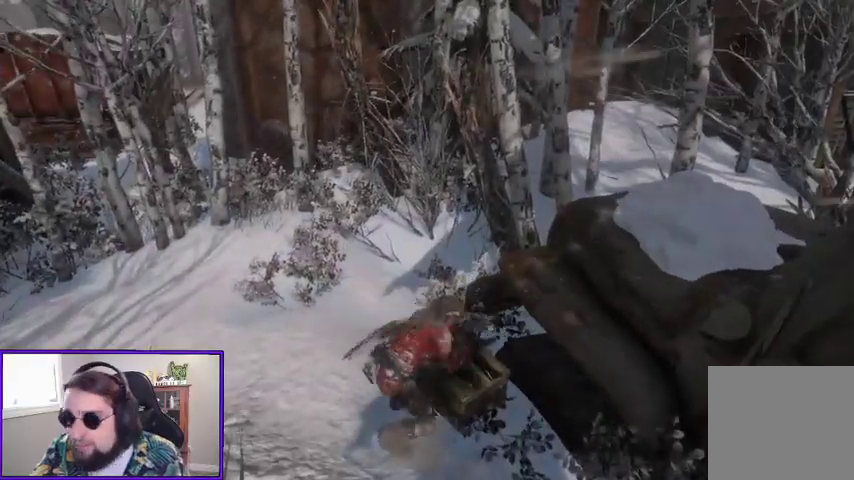
{"dt_ms": 500, "buttons": [], "left_stick": "center", "right_stick": "center", "events": []}
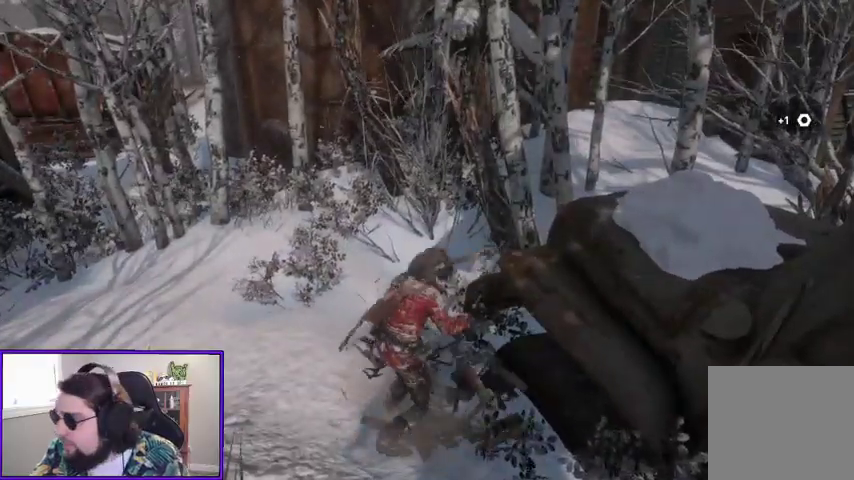
{"dt_ms": 500, "buttons": [], "left_stick": "center", "right_stick": "center", "events": []}
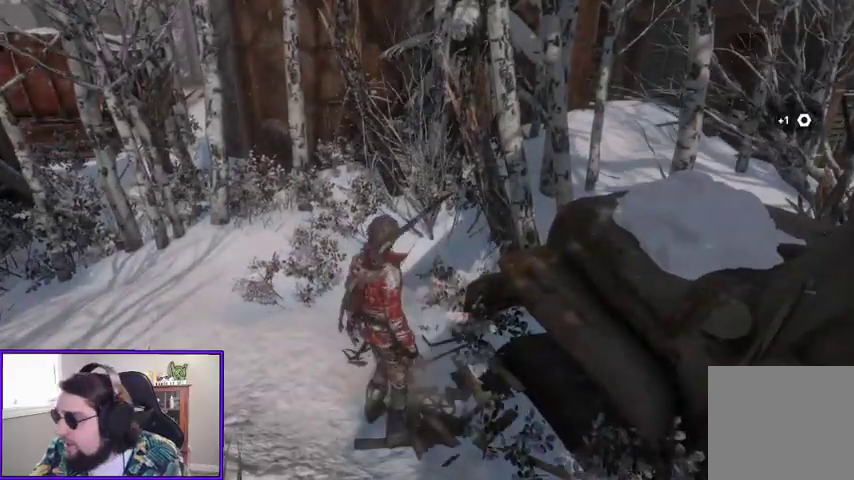
{"dt_ms": 500, "buttons": [], "left_stick": "center", "right_stick": "center", "events": []}
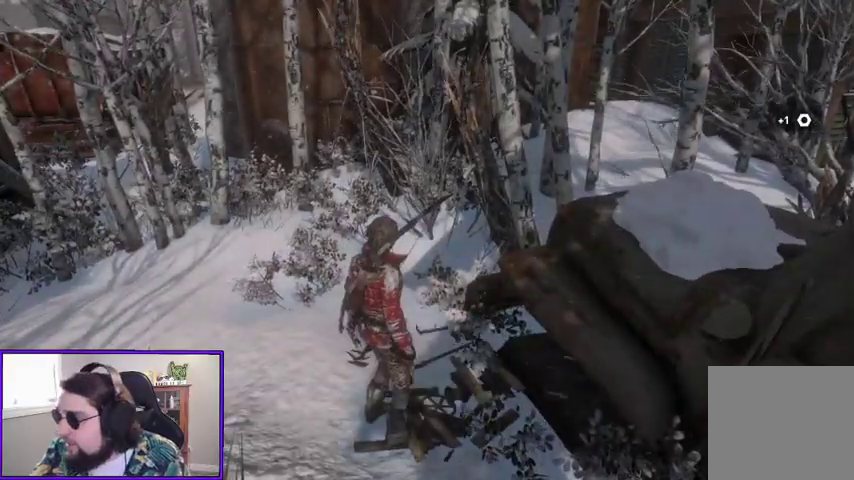
{"dt_ms": 500, "buttons": [], "left_stick": "center", "right_stick": "left", "events": [[167, "right_stick", "left"]]}
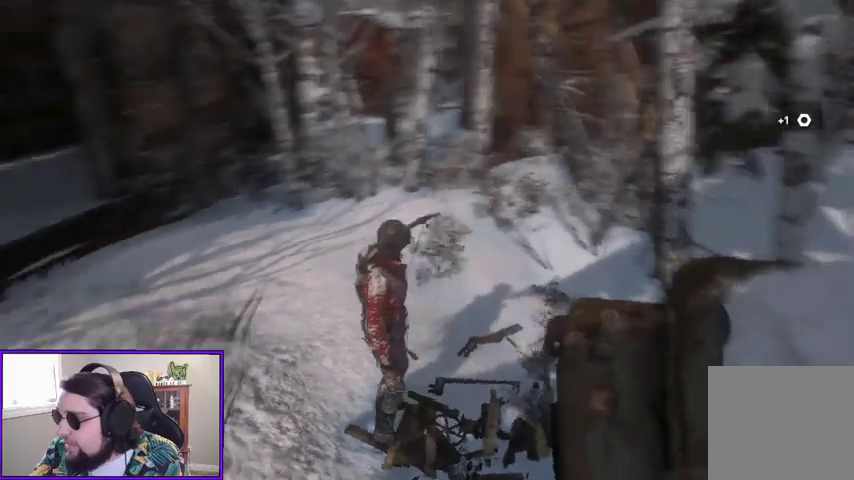
{"dt_ms": 500, "buttons": [], "left_stick": "center", "right_stick": "center", "events": [[267, "right_stick", "center"]]}
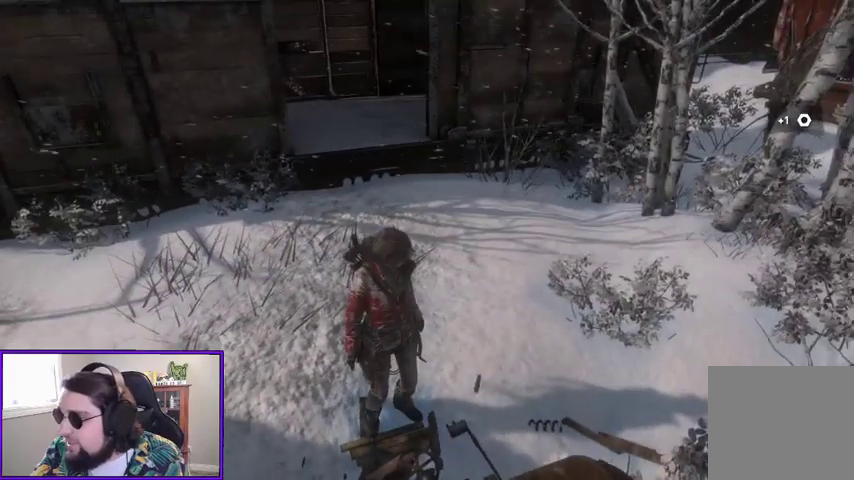
{"dt_ms": 500, "buttons": [], "left_stick": "center", "right_stick": "center", "events": [[67, "right_stick", "left"], [300, "right_stick", "center"]]}
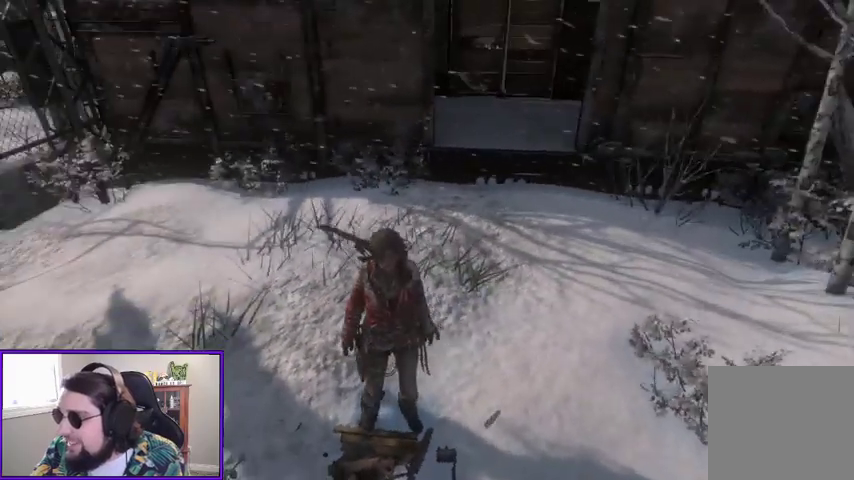
{"dt_ms": 500, "buttons": [], "left_stick": "center", "right_stick": "center", "events": [[200, "right_stick", "up-right"], [400, "right_stick", "center"]]}
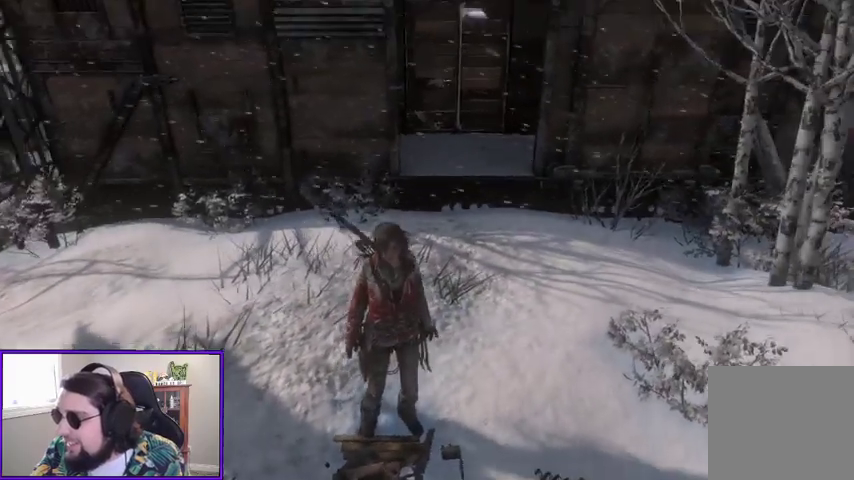
{"dt_ms": 500, "buttons": [], "left_stick": "up", "right_stick": "center", "events": [[467, "left_stick", "up"]]}
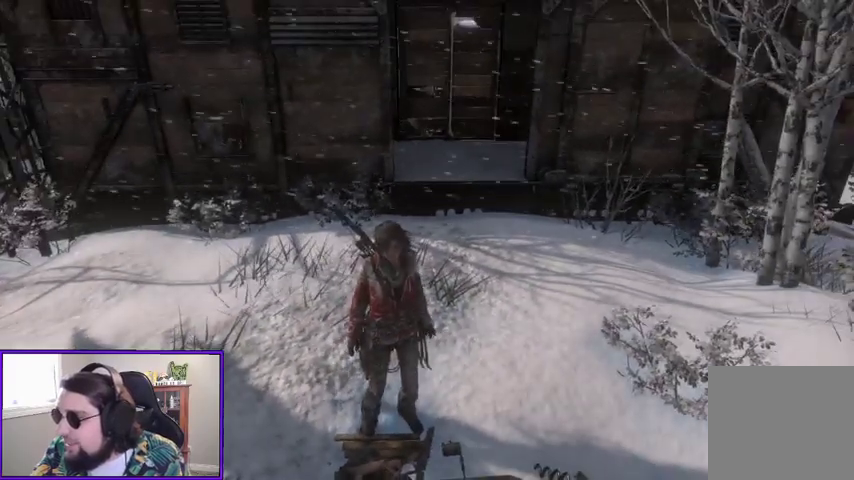
{"dt_ms": 500, "buttons": [], "left_stick": "up", "right_stick": "center", "events": []}
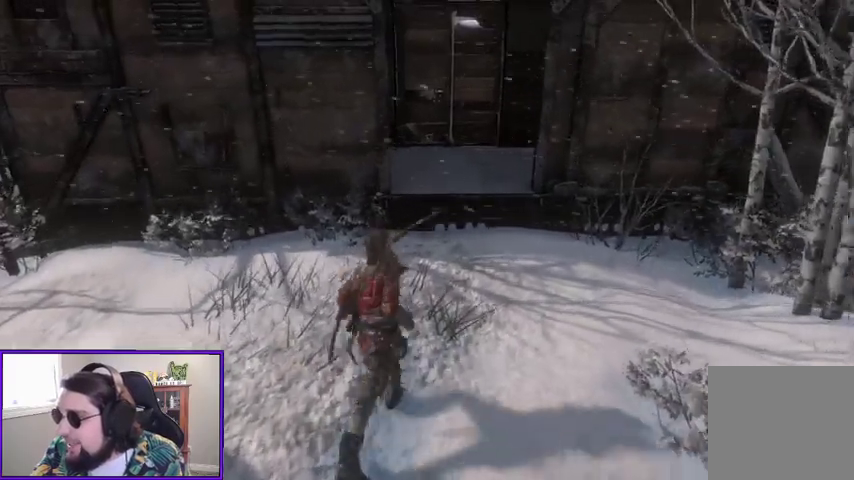
{"dt_ms": 500, "buttons": [], "left_stick": "up", "right_stick": "center", "events": []}
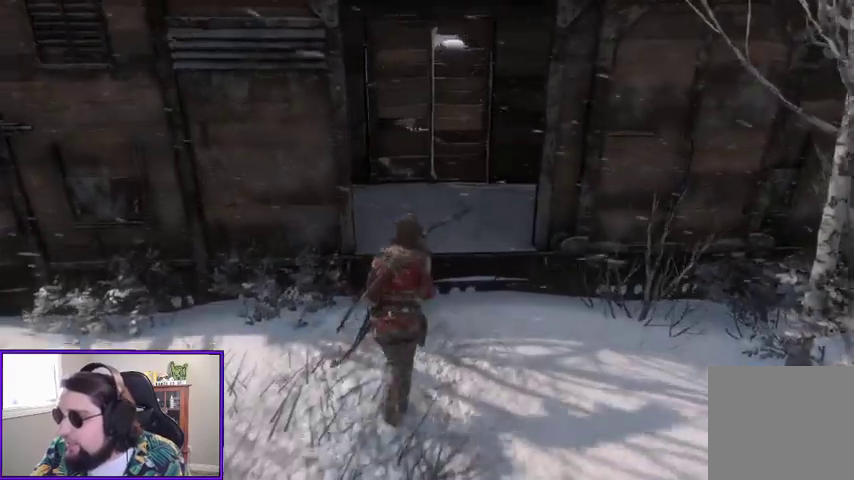
{"dt_ms": 500, "buttons": [], "left_stick": "up", "right_stick": "center", "events": [[400, "A", "down"], [500, "A", "up"]]}